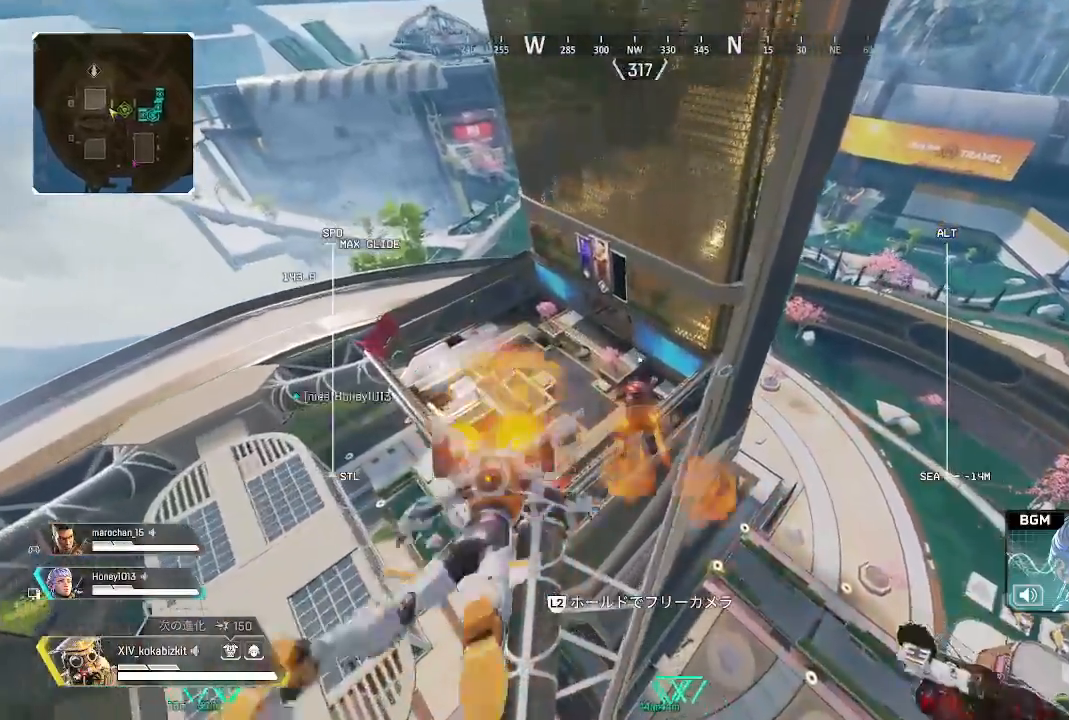
Gameplay with a controller (PlayStation layout); each line is a JSON object with the inputs held at the frame after it (dt_ms = milliseconds from this image to that frame). "events" lists button and stick changes between this image and that frame as [ms after this image, input, new state], when the widget could be followed in between. Not read: L3 R3 SELECT.
{"dt_ms": 500, "buttons": [], "left_stick": "up", "right_stick": "center", "events": []}
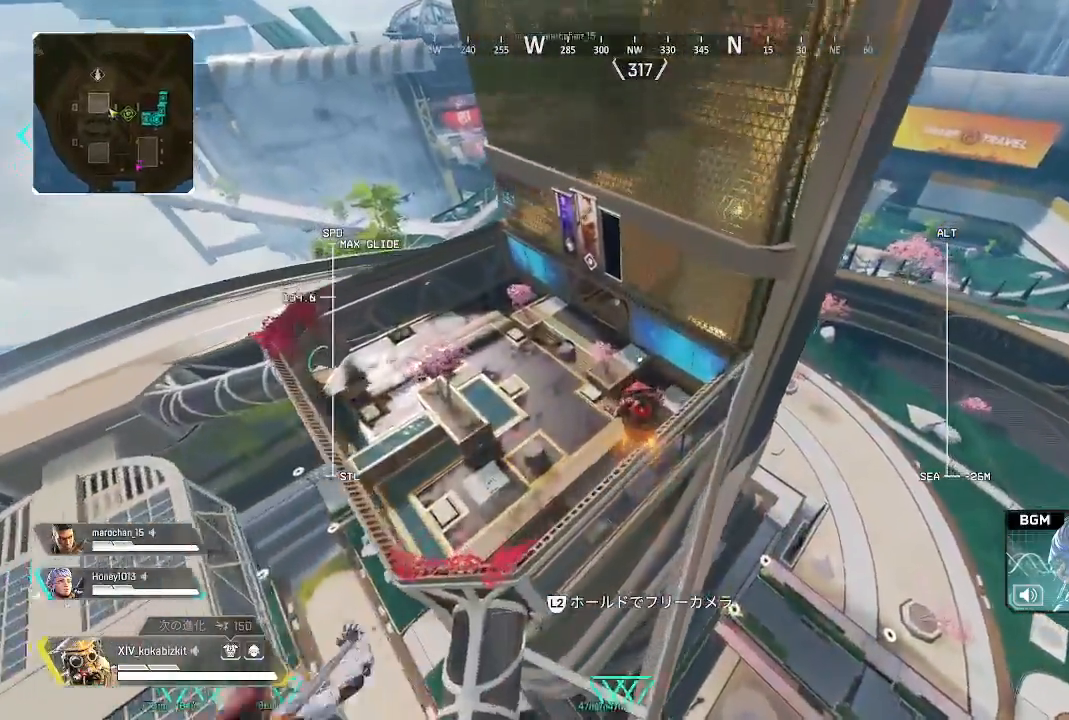
{"dt_ms": 500, "buttons": [], "left_stick": "up", "right_stick": "center"}
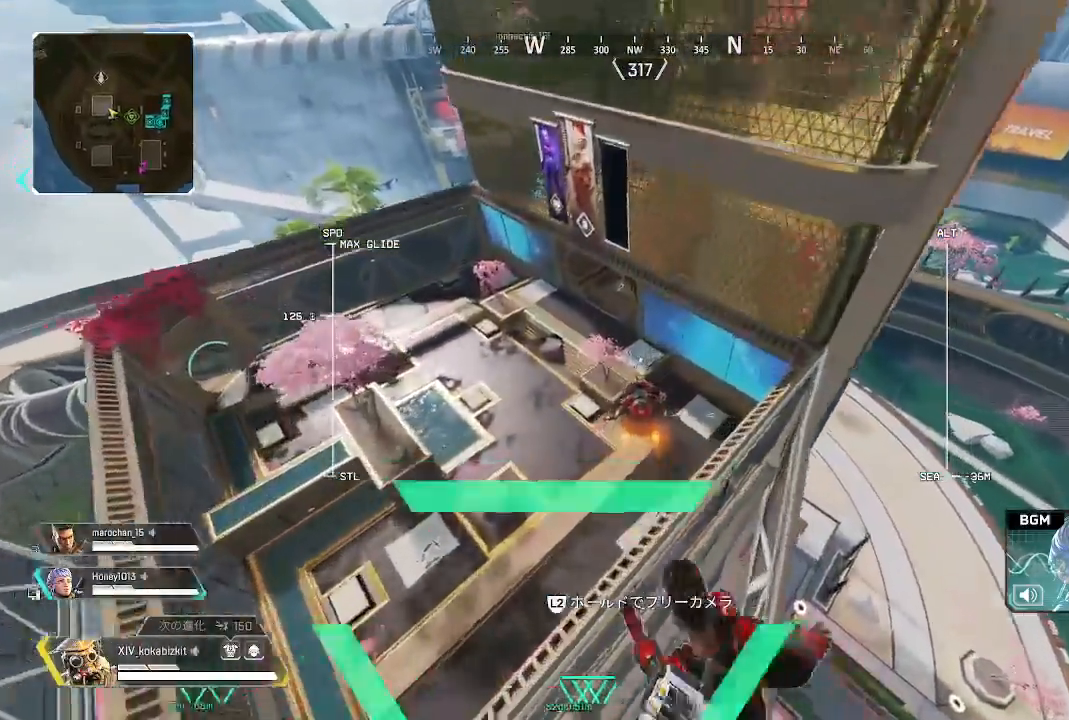
{"dt_ms": 500, "buttons": [], "left_stick": "up", "right_stick": "center", "events": []}
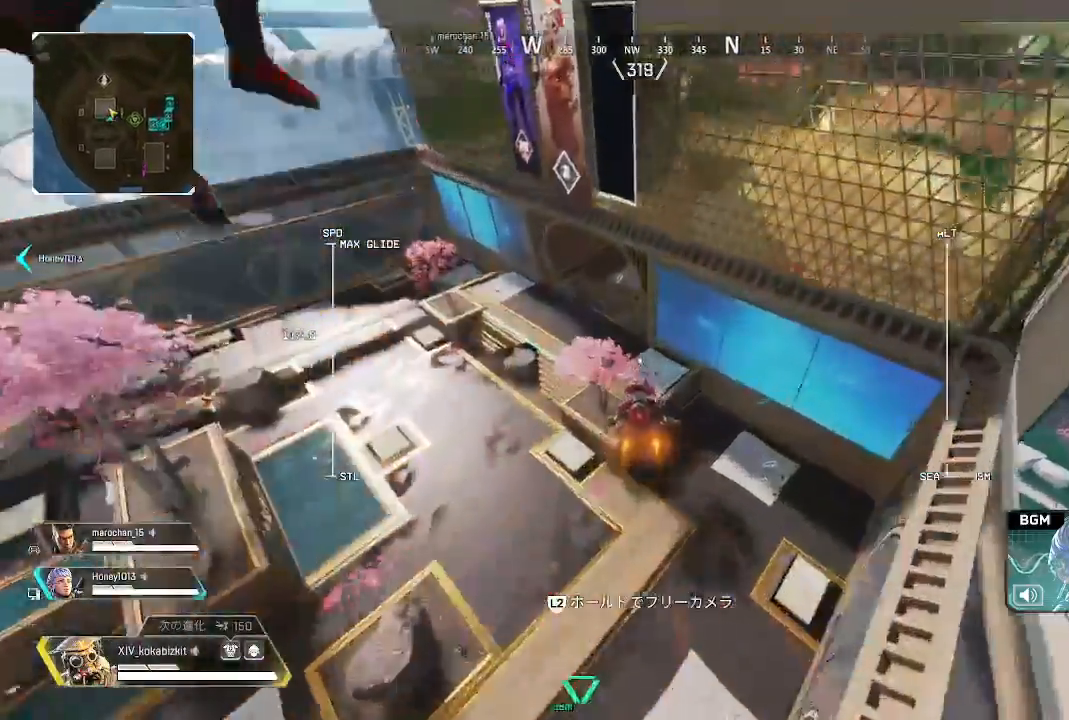
{"dt_ms": 500, "buttons": [], "left_stick": "up", "right_stick": "center", "events": []}
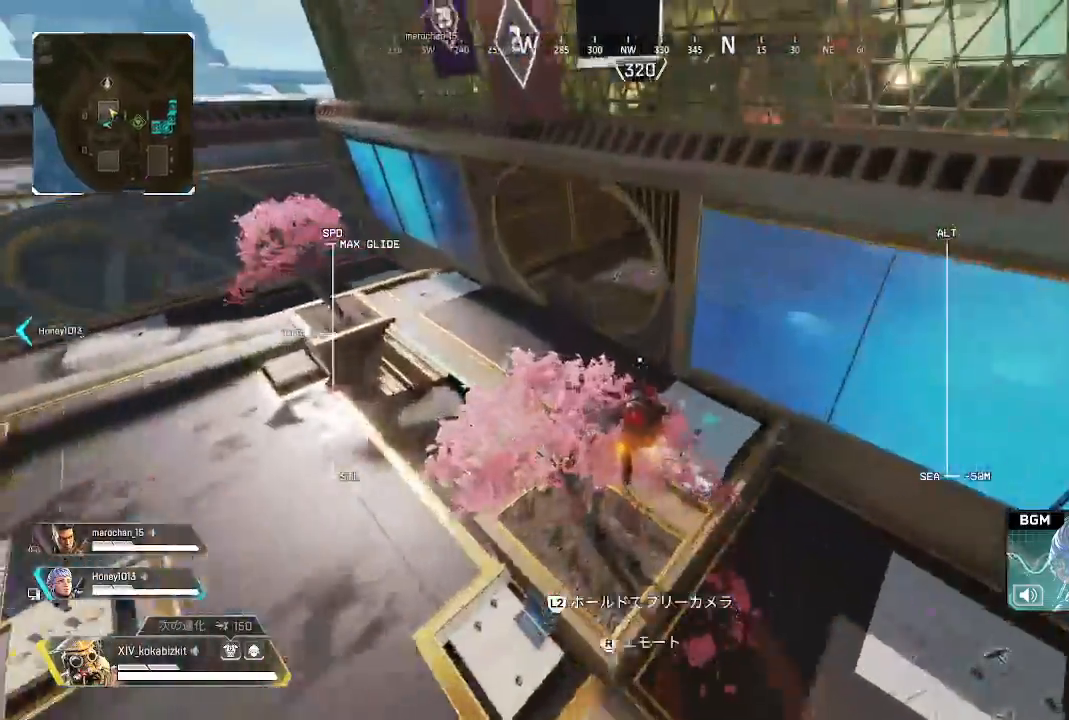
{"dt_ms": 500, "buttons": [], "left_stick": "up", "right_stick": "center", "events": [[67, "L1", "down"], [150, "L1", "up"], [167, "right_stick", "up"], [367, "right_stick", "center"]]}
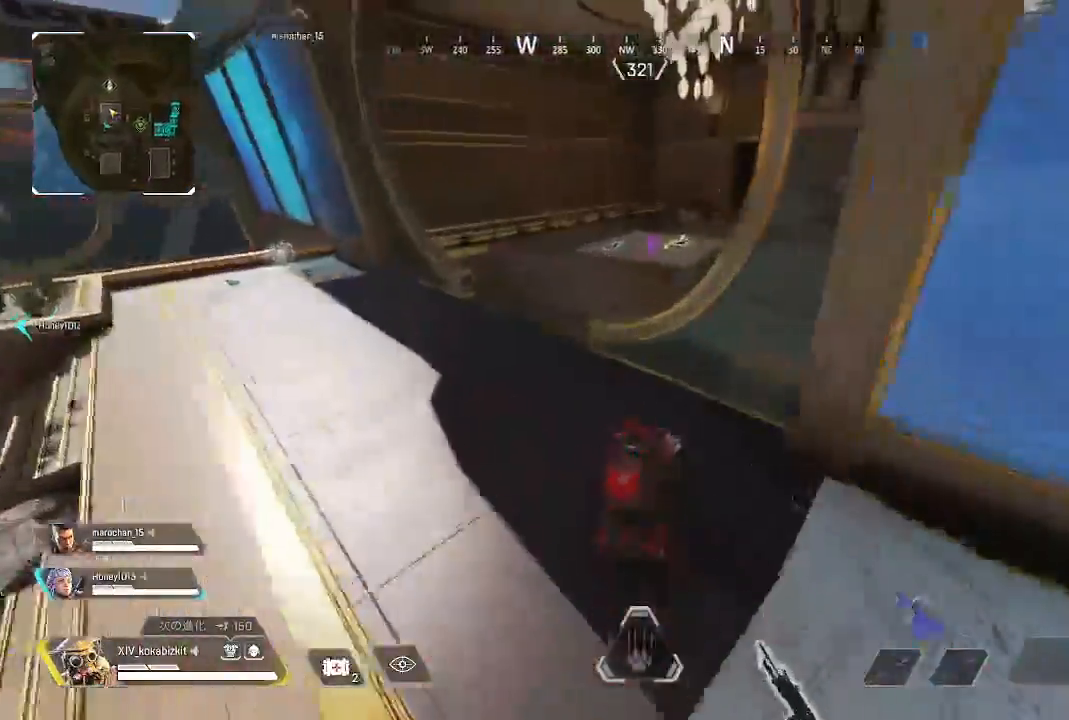
{"dt_ms": 1000, "buttons": [], "left_stick": "up-left", "right_stick": "left"}
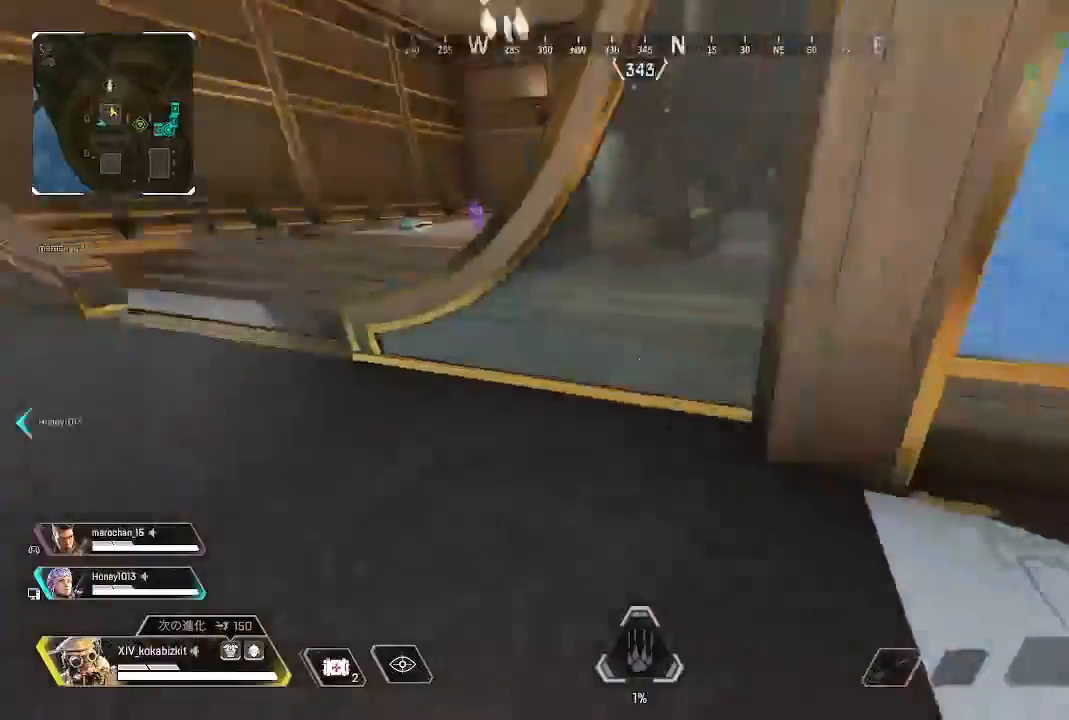
{"dt_ms": 500, "buttons": [], "left_stick": "up", "right_stick": "center", "events": [[33, "left_stick", "up"], [200, "right_stick", "center"]]}
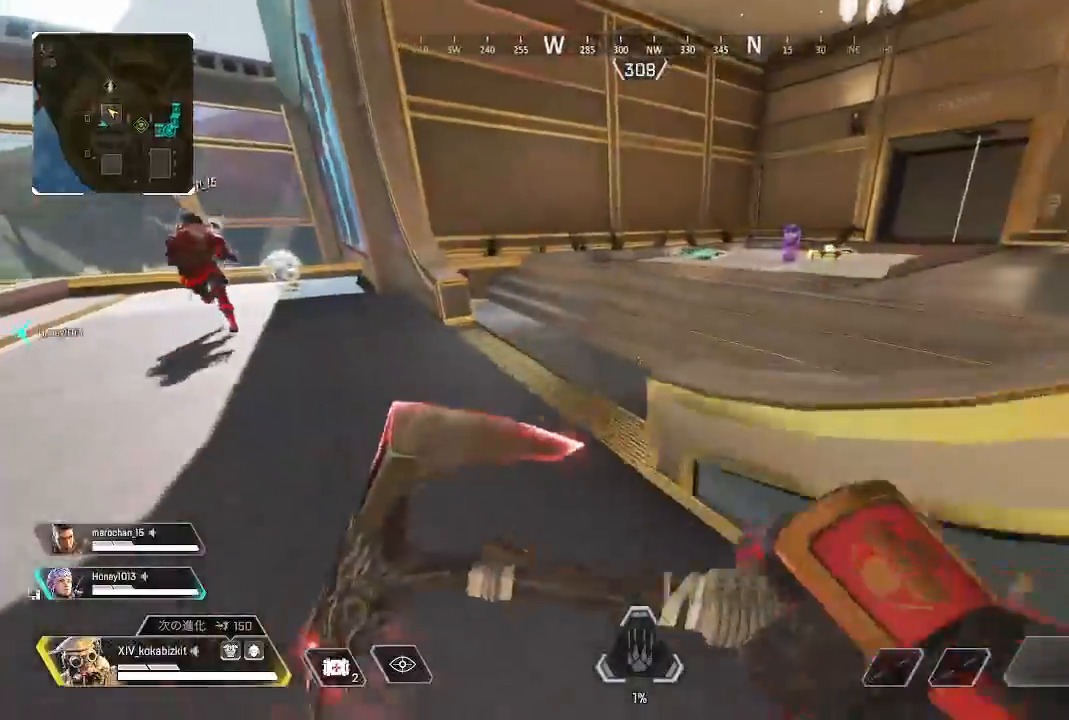
{"dt_ms": 500, "buttons": [], "left_stick": "up", "right_stick": "right", "events": [[17, "right_stick", "up"], [67, "L1", "down"], [133, "right_stick", "up-right"], [283, "L1", "up"], [333, "right_stick", "right"]]}
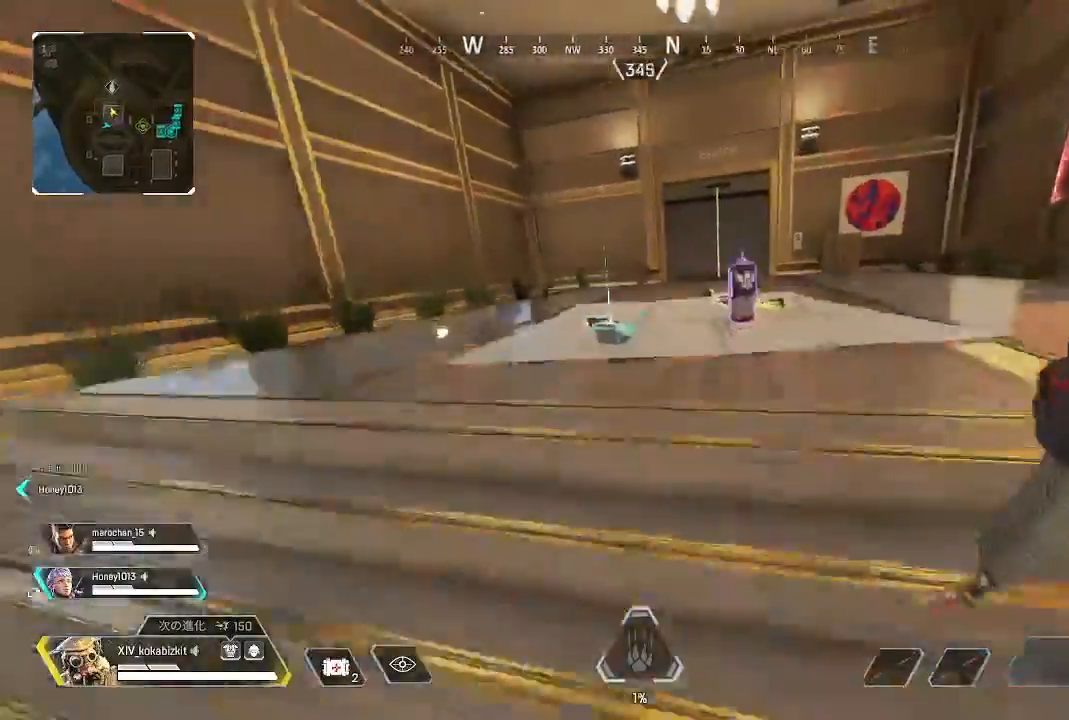
{"dt_ms": 500, "buttons": [], "left_stick": "down", "right_stick": "down-right", "events": [[33, "R2", "down"], [133, "R2", "up"], [200, "right_stick", "center"], [217, "R2", "down"], [283, "left_stick", "up-left"], [300, "R2", "up"], [300, "right_stick", "down"], [383, "R2", "down"], [450, "R2", "up"], [450, "right_stick", "down-right"], [467, "left_stick", "down"]]}
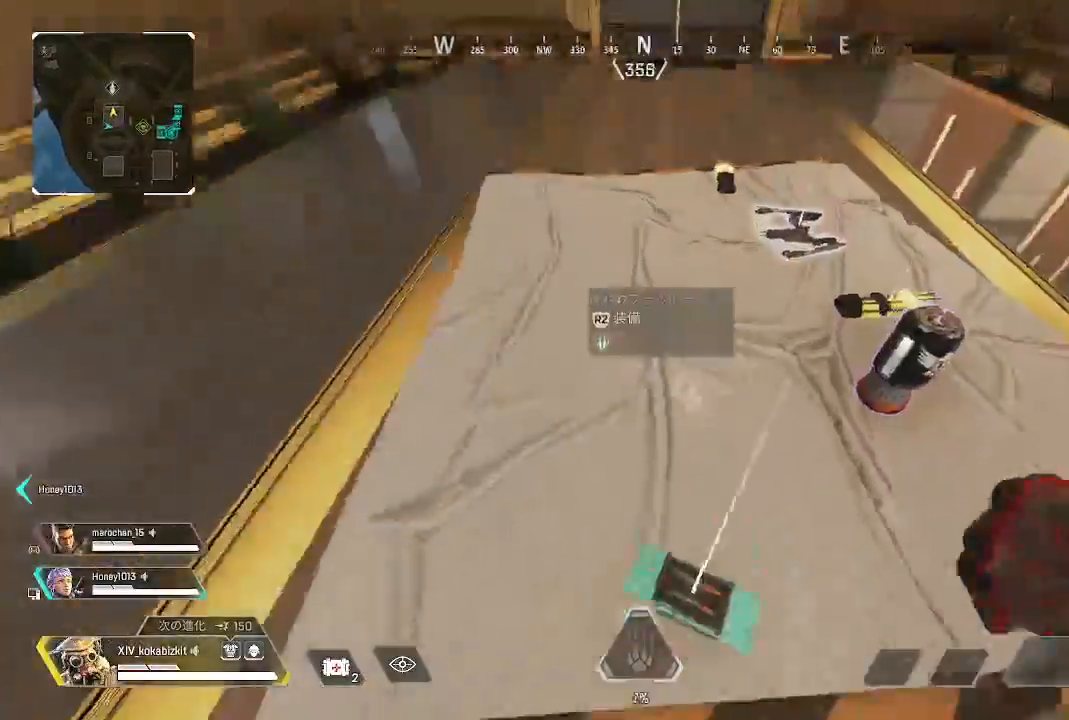
{"dt_ms": 500, "buttons": ["R2"], "left_stick": "up", "right_stick": "left"}
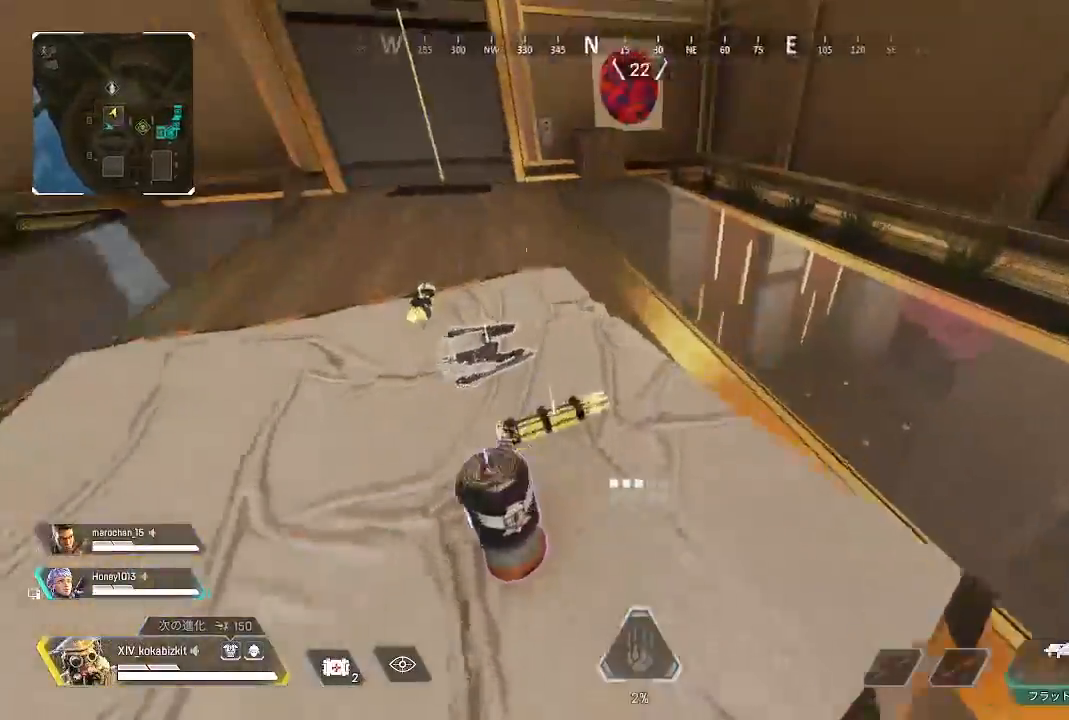
{"dt_ms": 500, "buttons": ["L1", "R2"], "left_stick": "right", "right_stick": "up", "events": [[50, "R2", "up"], [117, "R2", "down"], [200, "R2", "up"], [200, "left_stick", "down-right"], [267, "R2", "down"], [283, "L1", "down"], [333, "L1", "up"], [367, "R2", "up"], [417, "L1", "down"], [433, "R2", "down"], [483, "left_stick", "right"], [500, "right_stick", "up"]]}
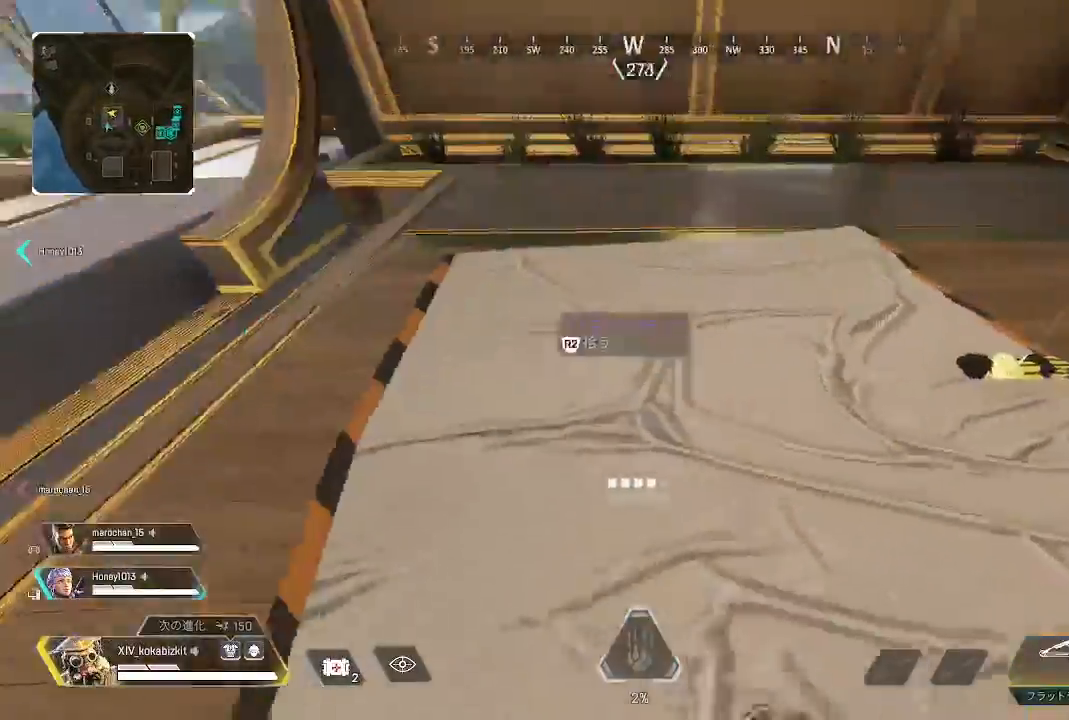
{"dt_ms": 500, "buttons": [], "left_stick": "up", "right_stick": "left"}
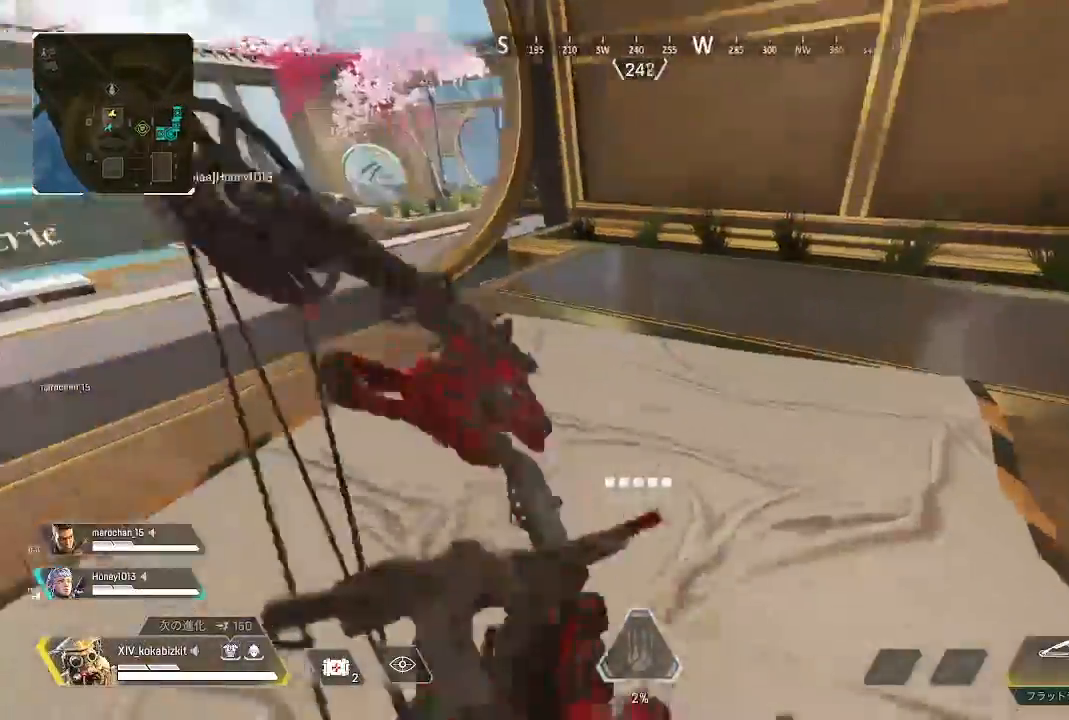
{"dt_ms": 500, "buttons": [], "left_stick": "up", "right_stick": "center", "events": [[50, "right_stick", "center"], [100, "SQUARE", "down"], [200, "SQUARE", "up"], [317, "right_stick", "left"], [500, "right_stick", "center"]]}
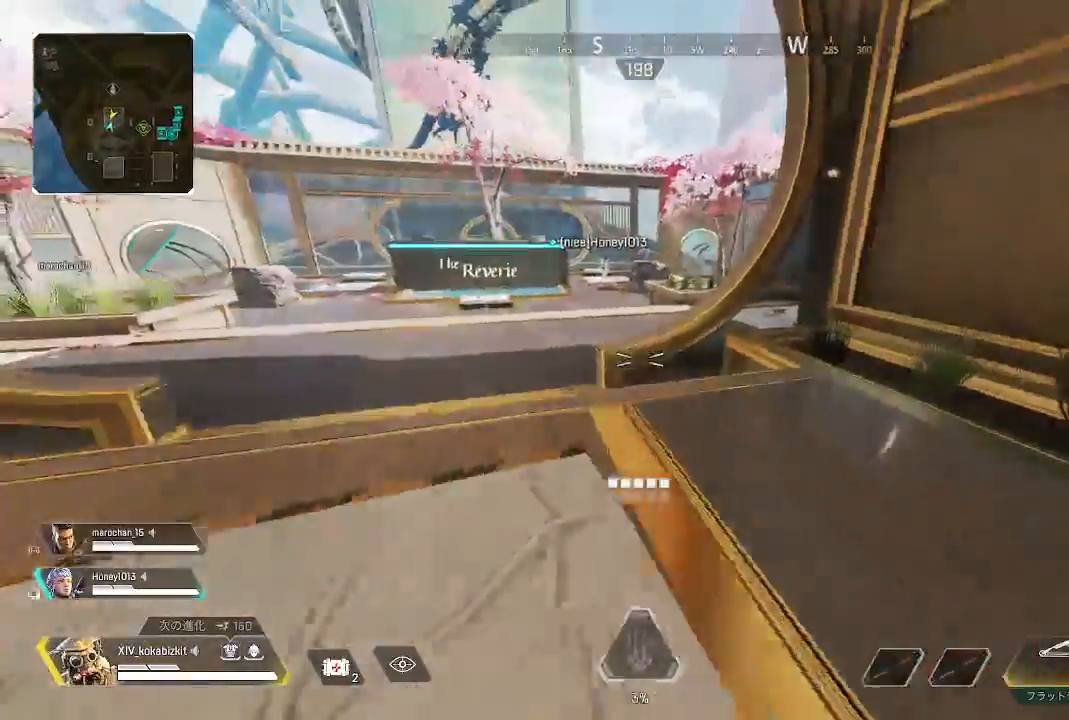
{"dt_ms": 500, "buttons": [], "left_stick": "up", "right_stick": "left", "events": [[117, "right_stick", "left"], [200, "right_stick", "up-left"], [400, "right_stick", "left"]]}
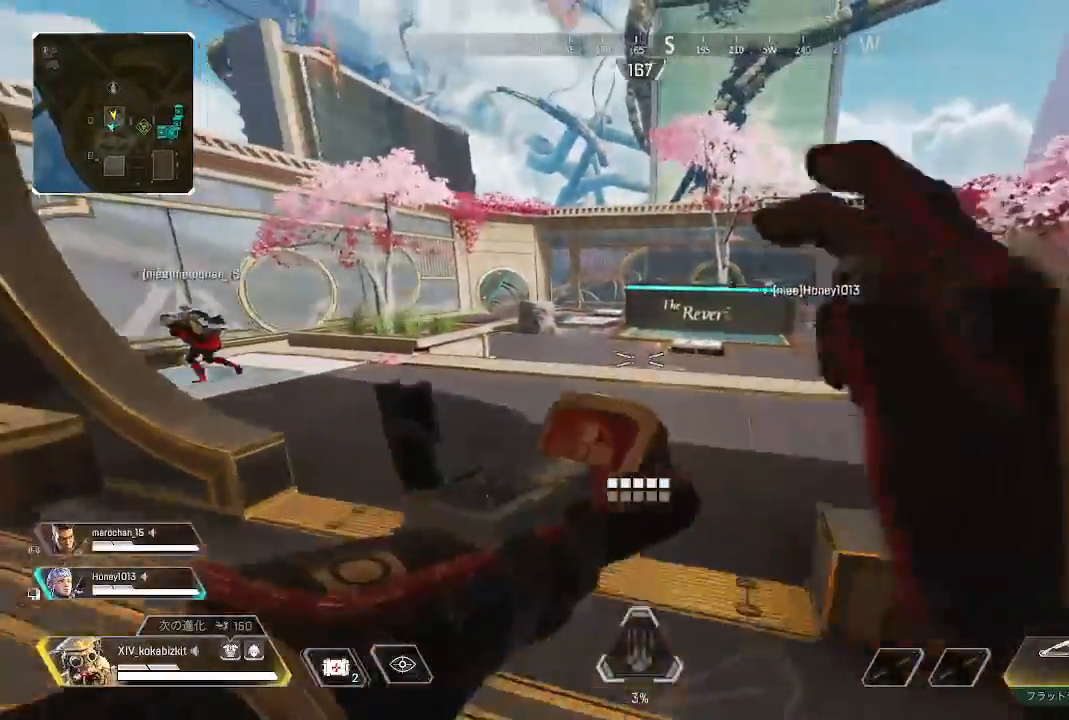
{"dt_ms": 500, "buttons": ["L1"], "left_stick": "up", "right_stick": "center", "events": [[17, "L1", "down"], [17, "right_stick", "center"]]}
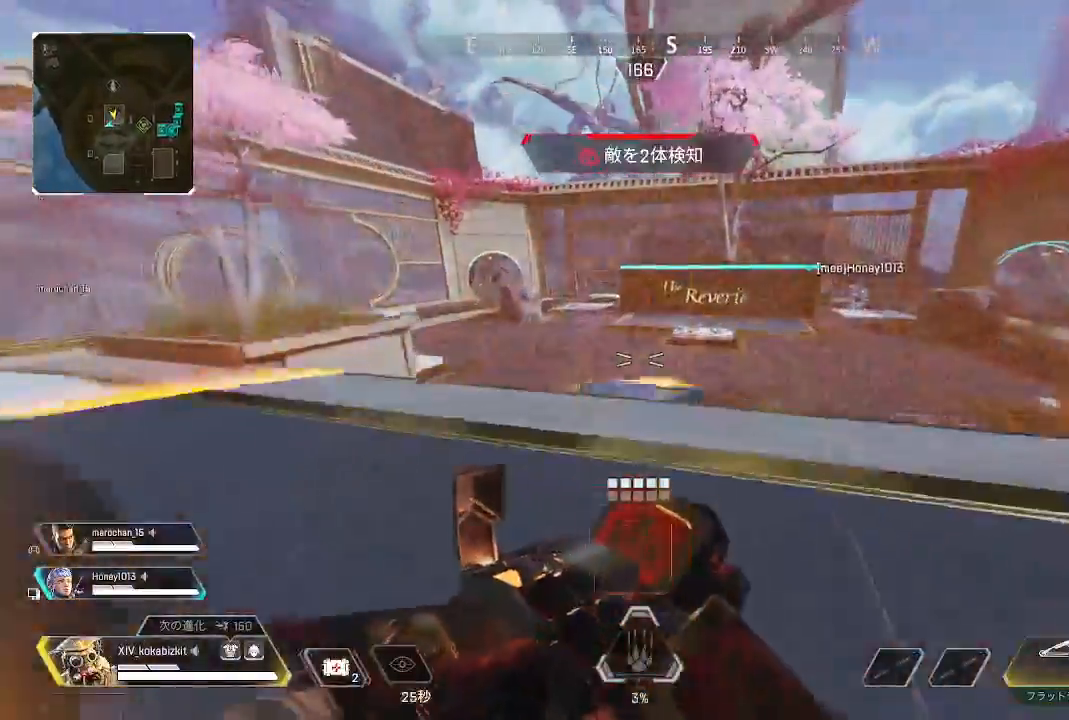
{"dt_ms": 500, "buttons": [], "left_stick": "up", "right_stick": "center"}
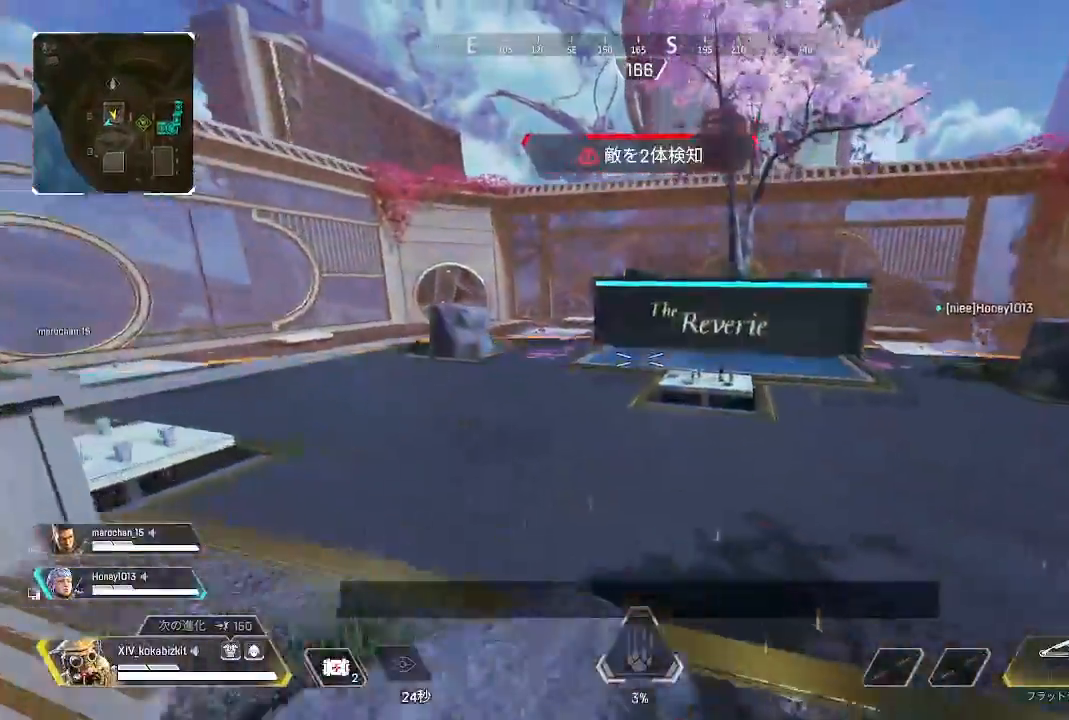
{"dt_ms": 500, "buttons": [], "left_stick": "up", "right_stick": "right"}
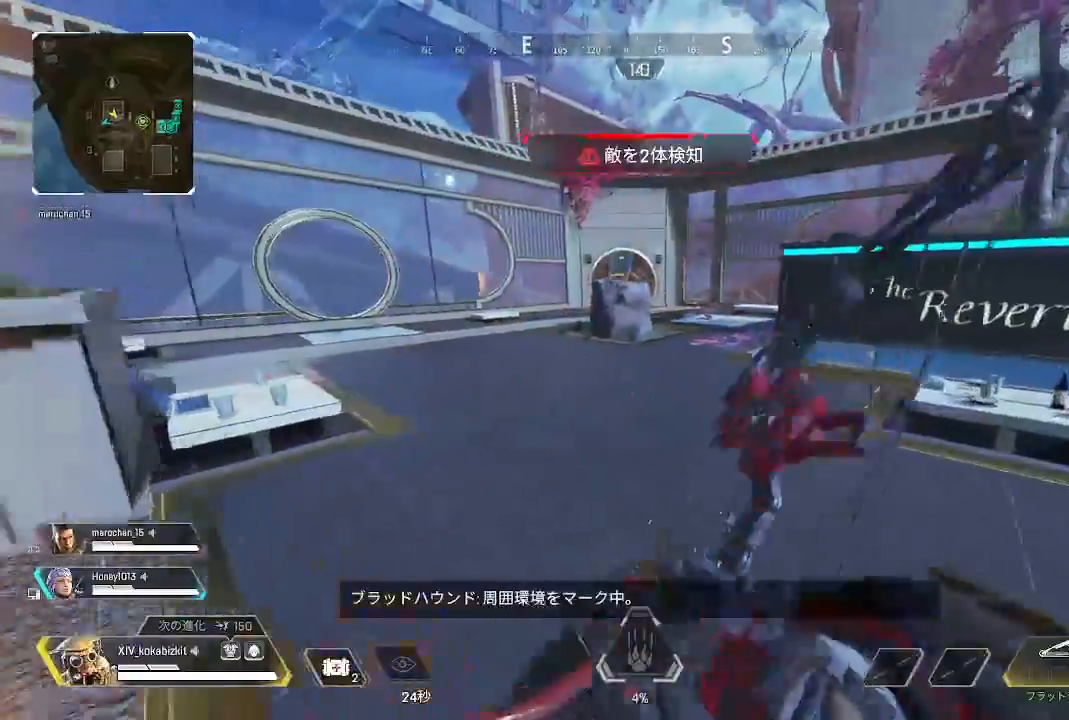
{"dt_ms": 500, "buttons": [], "left_stick": "up", "right_stick": "center", "events": [[267, "right_stick", "center"]]}
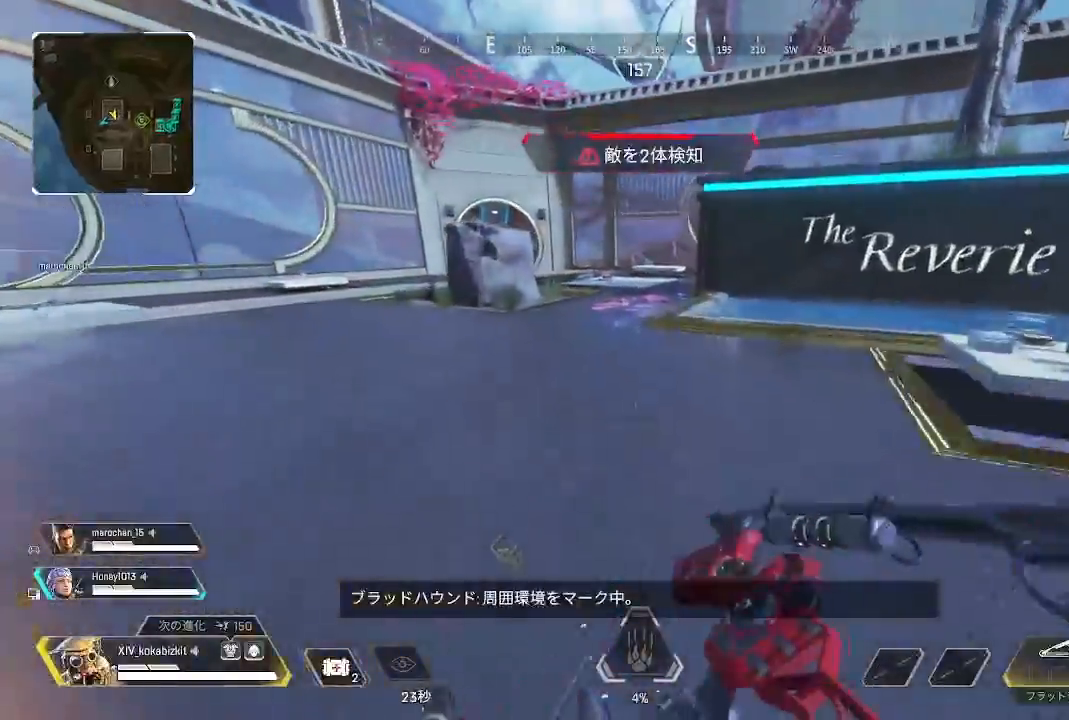
{"dt_ms": 500, "buttons": [], "left_stick": "up", "right_stick": "right", "events": [[50, "right_stick", "left"], [250, "right_stick", "center"], [433, "right_stick", "right"]]}
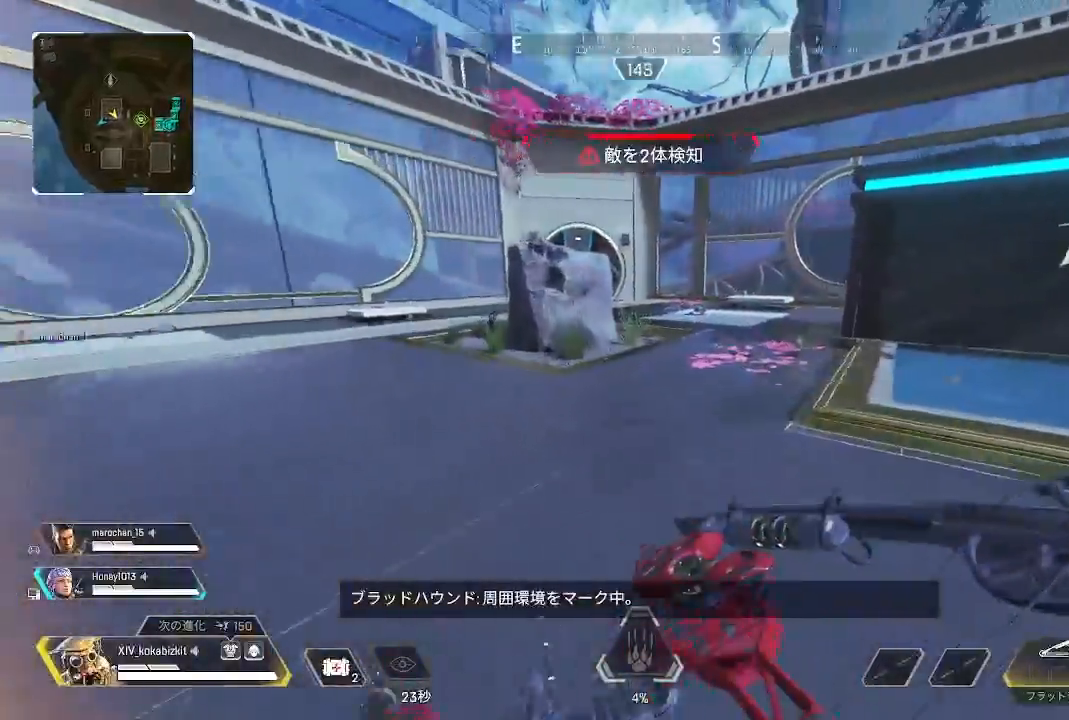
{"dt_ms": 500, "buttons": [], "left_stick": "up", "right_stick": "center", "events": [[67, "right_stick", "center"]]}
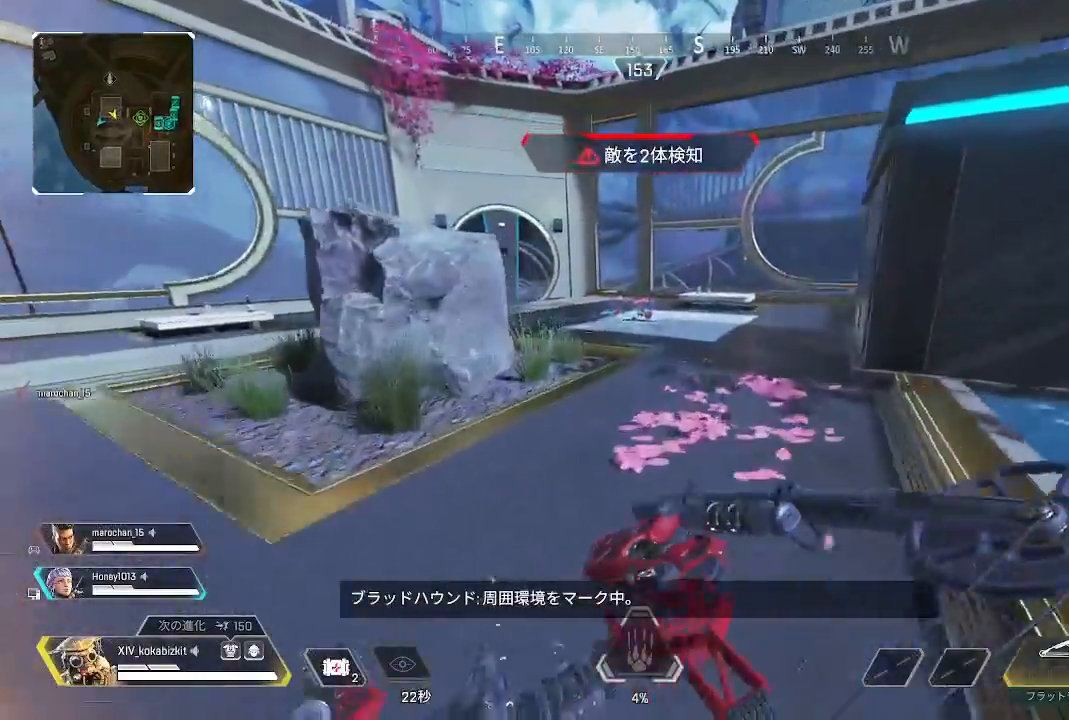
{"dt_ms": 500, "buttons": ["L1"], "left_stick": "up", "right_stick": "center", "events": [[117, "L1", "down"], [350, "TRIANGLE", "down"], [433, "TRIANGLE", "up"]]}
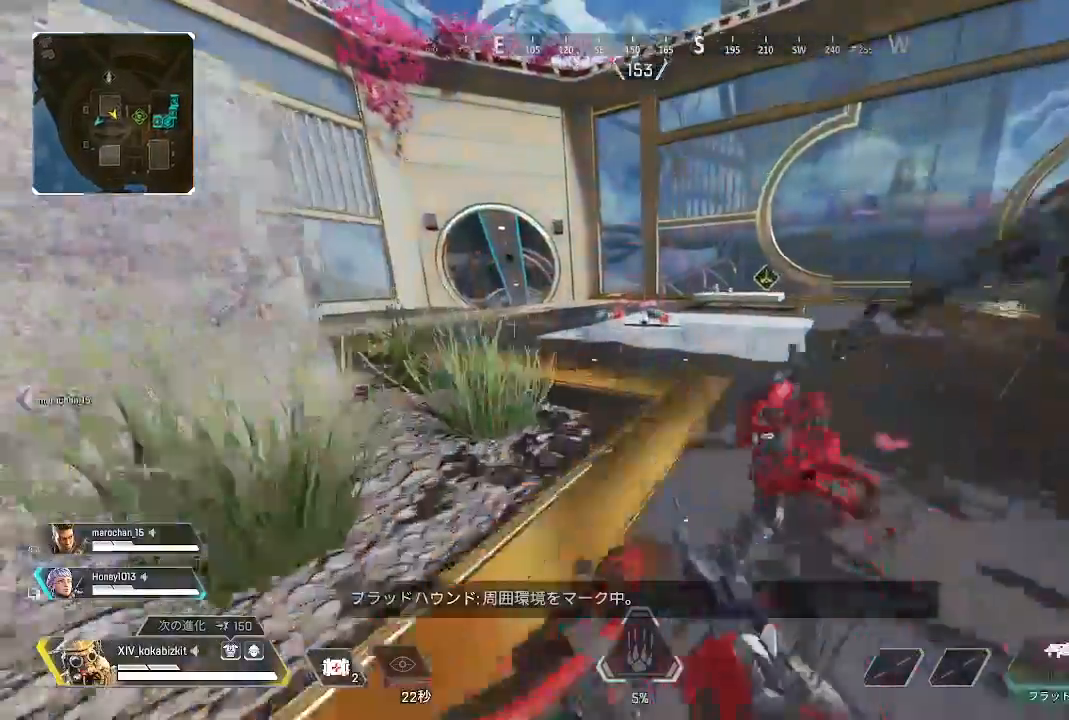
{"dt_ms": 500, "buttons": [], "left_stick": "up", "right_stick": "down", "events": [[267, "right_stick", "down"], [383, "L1", "up"]]}
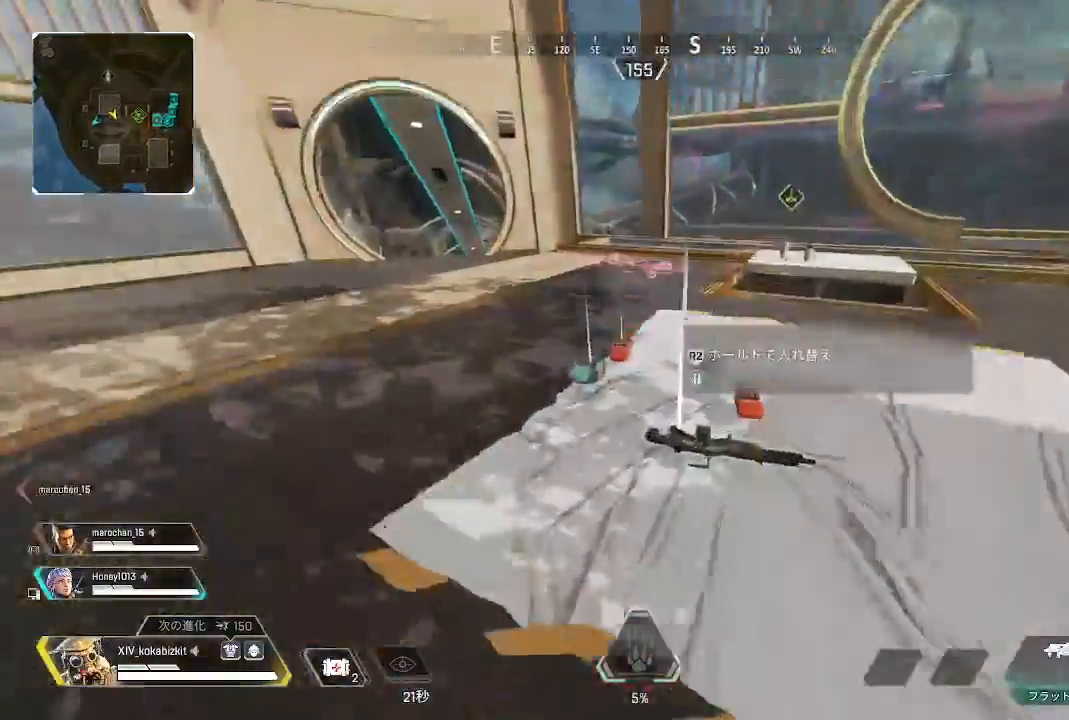
{"dt_ms": 500, "buttons": [], "left_stick": "up-right", "right_stick": "down-right", "events": [[133, "right_stick", "down-right"], [233, "R2", "down"], [300, "R2", "up"], [300, "right_stick", "down-left"], [317, "left_stick", "down-right"], [350, "L1", "down"], [433, "right_stick", "down-right"], [450, "L1", "up"], [500, "left_stick", "up-right"]]}
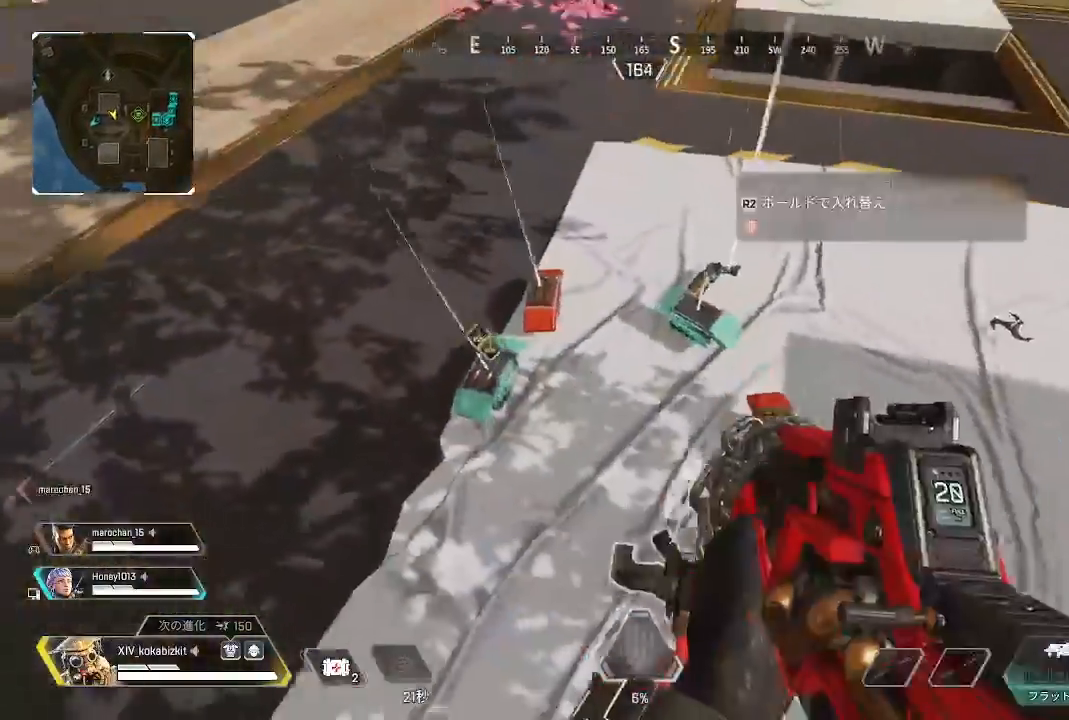
{"dt_ms": 500, "buttons": [], "left_stick": "up", "right_stick": "center"}
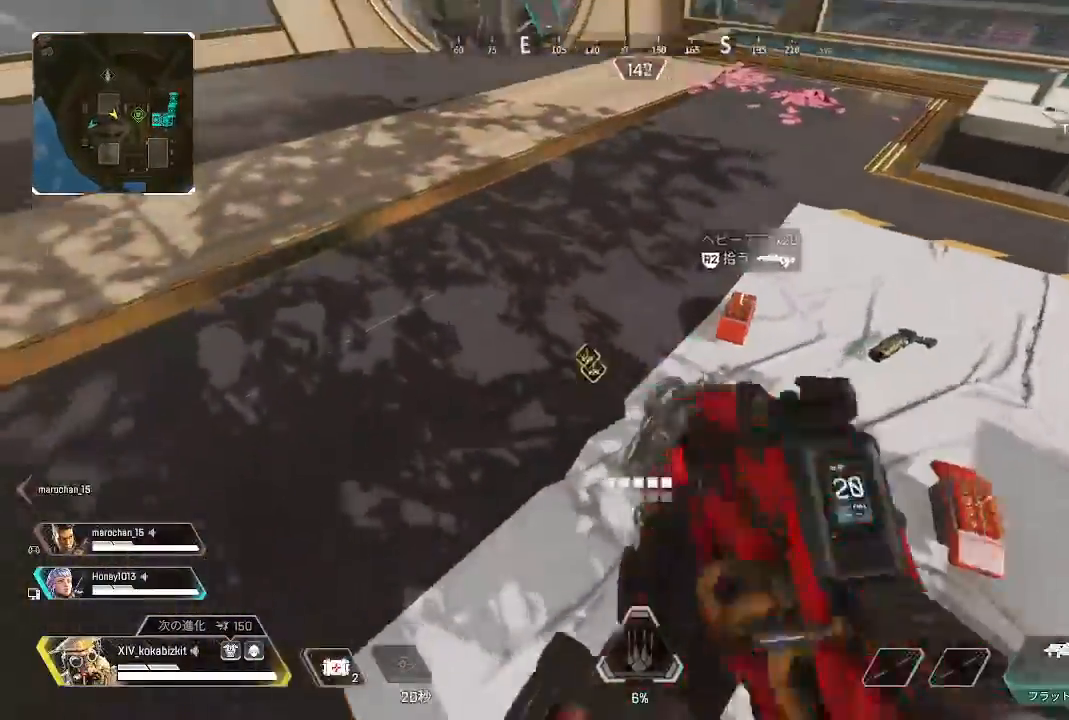
{"dt_ms": 500, "buttons": [], "left_stick": "up", "right_stick": "center", "events": [[17, "right_stick", "up-left"], [217, "right_stick", "center"], [400, "TRIANGLE", "down"], [500, "TRIANGLE", "up"]]}